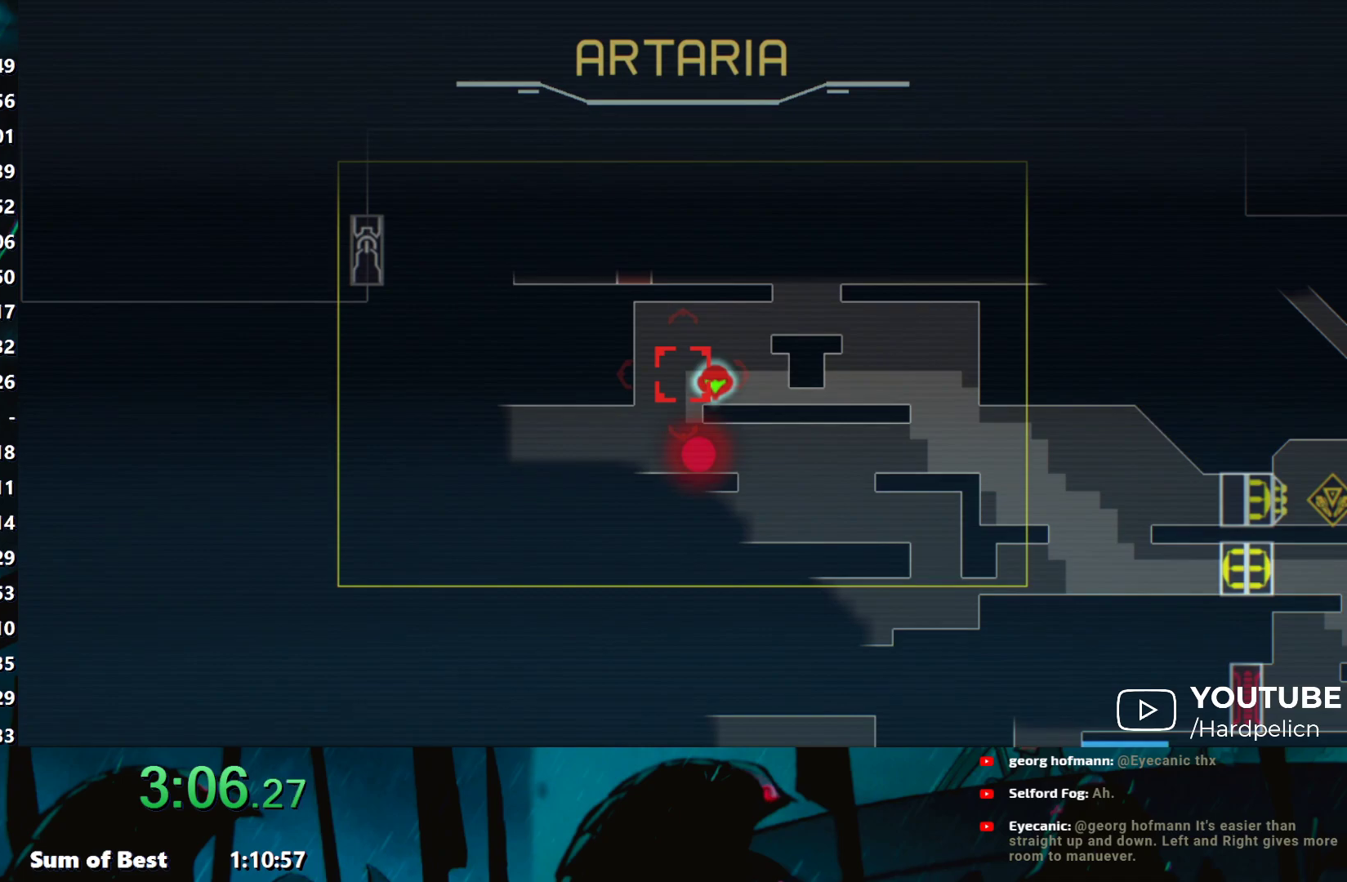
Gameplay with a controller (Nintendo layout); each line is a JSON object with the inputs held at the frame after it. "events" lists button and stick changes between this image and that frame as [ms after this image, input, new state], when the widget could be followed in between. Not read: L3 R3 START right_stick.
{"buttons": ["A"], "left_stick": "left", "events": [[17, "A", "down"], [100, "A", "up"], [200, "A", "down"], [250, "A", "up"], [350, "A", "down"], [400, "A", "up"], [483, "A", "down"]]}
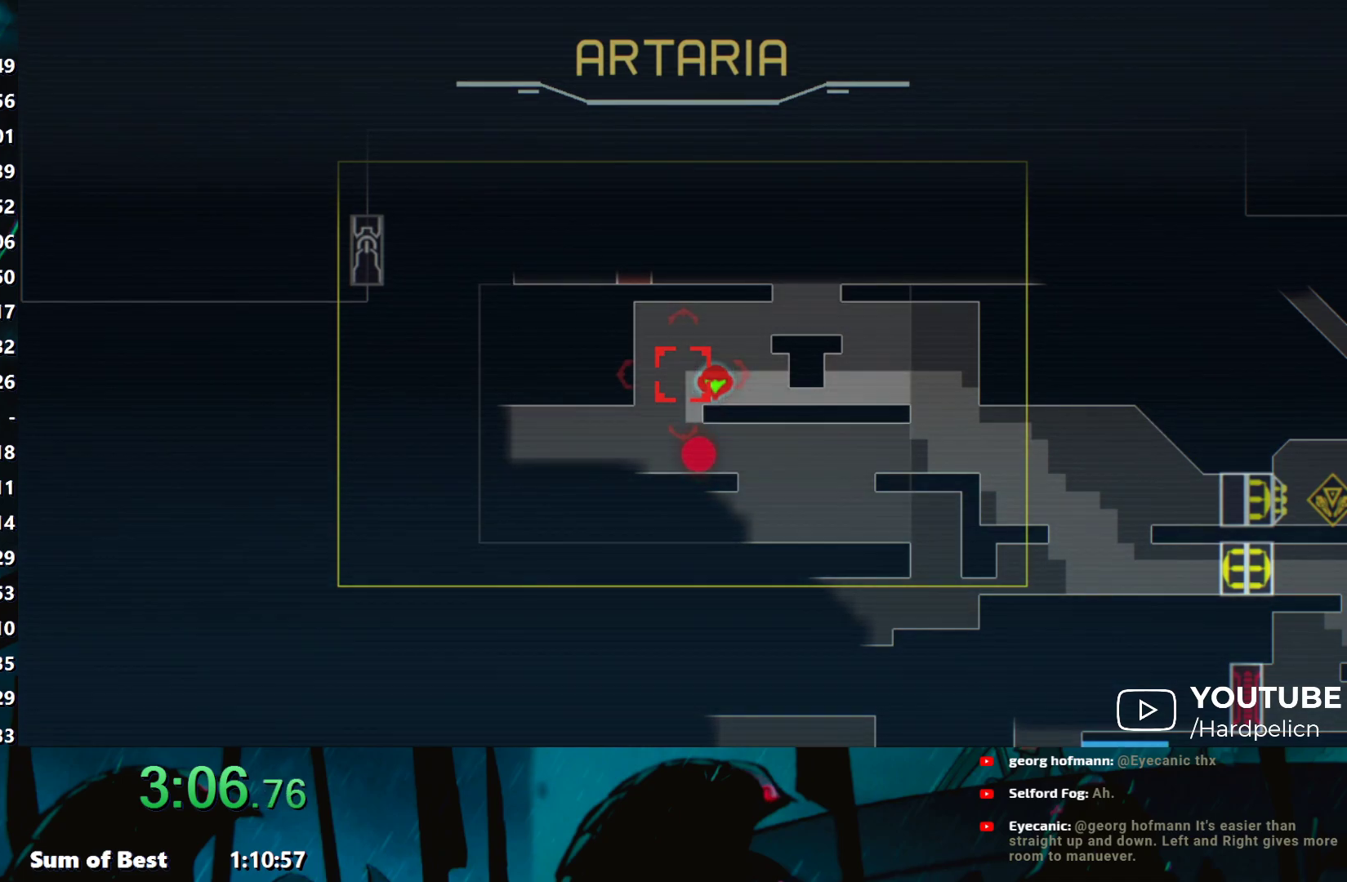
{"buttons": ["A"], "left_stick": "left", "events": [[67, "A", "up"], [150, "A", "down"], [217, "A", "up"], [300, "A", "down"], [400, "A", "up"], [467, "A", "down"]]}
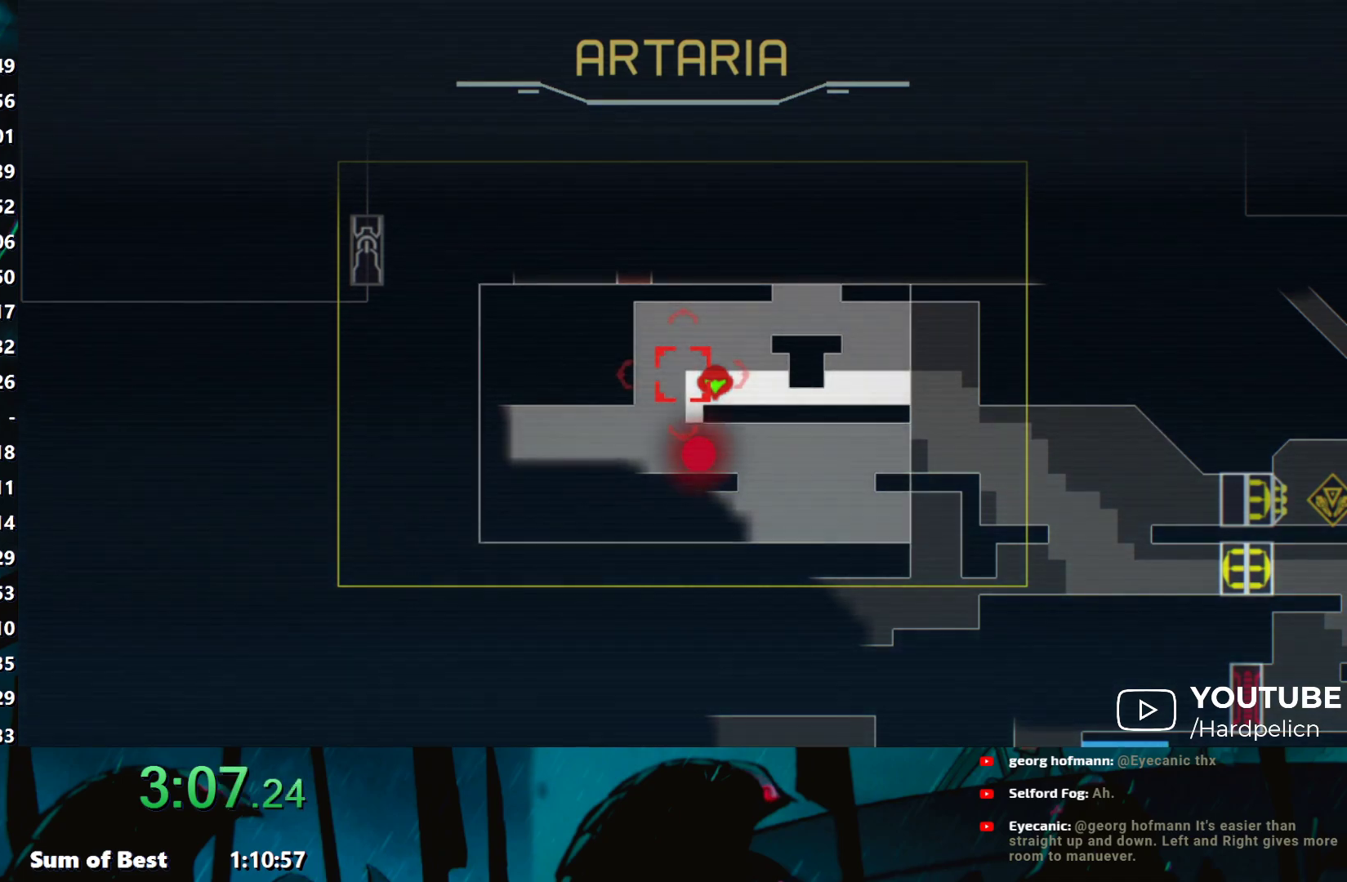
{"buttons": [], "left_stick": "left", "events": [[17, "A", "up"], [100, "A", "down"], [150, "A", "up"], [250, "A", "down"], [283, "A", "up"], [383, "A", "down"], [450, "A", "up"]]}
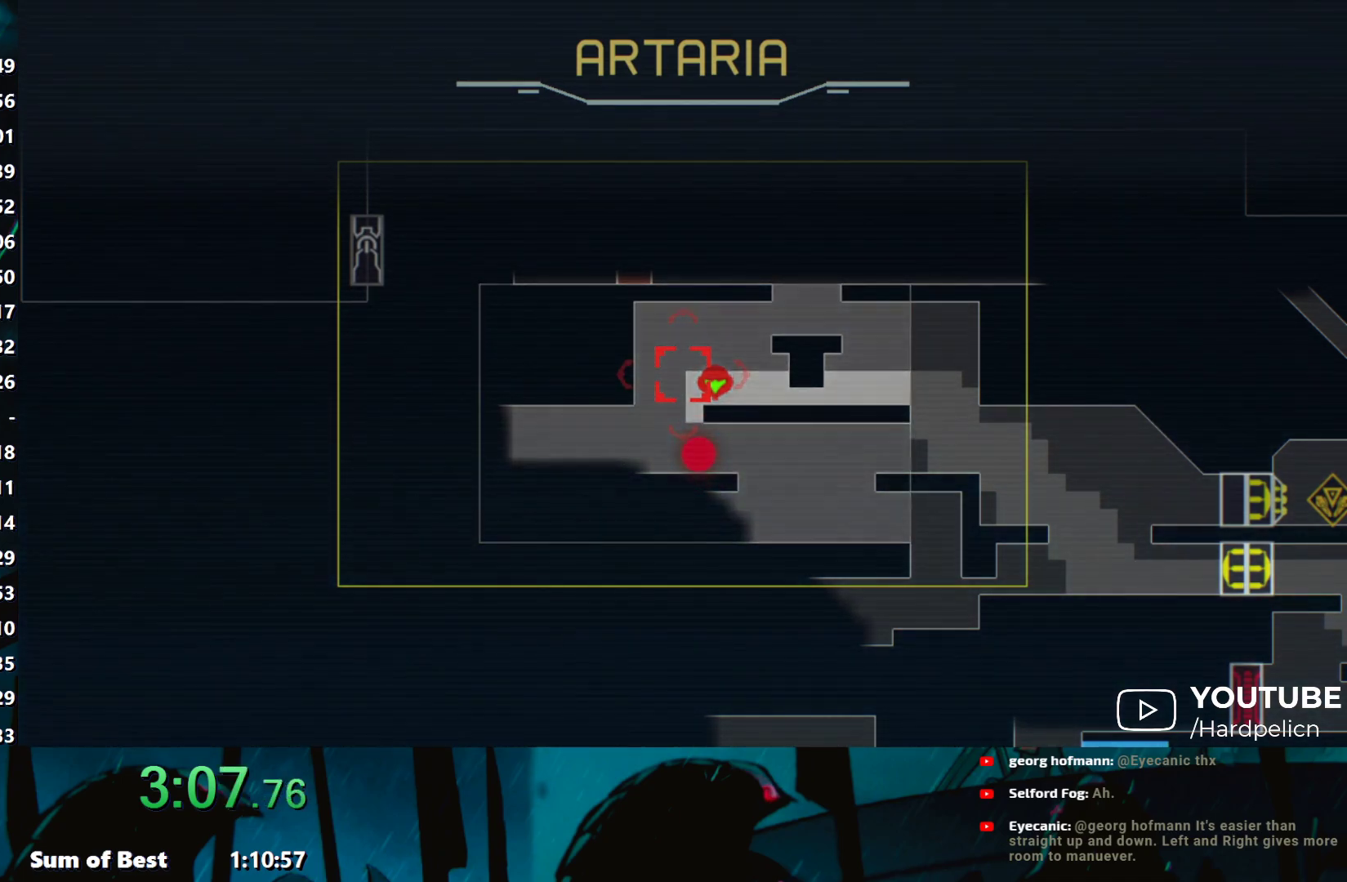
{"buttons": ["A"], "left_stick": "left", "events": [[17, "A", "down"], [100, "A", "up"], [183, "A", "down"], [250, "A", "up"], [317, "A", "down"], [400, "A", "up"], [467, "A", "down"]]}
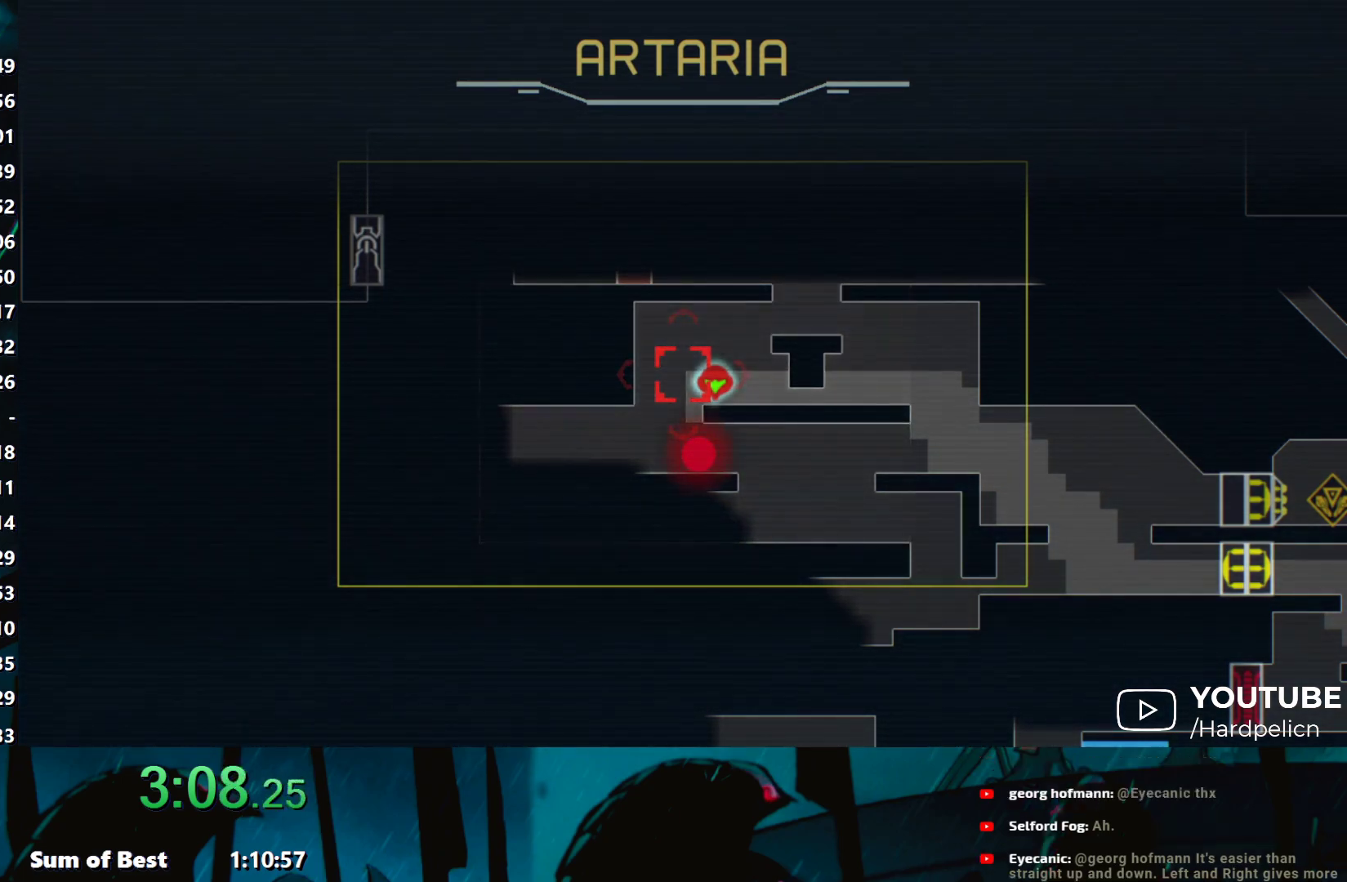
{"buttons": [], "left_stick": "left", "events": [[50, "A", "up"], [117, "A", "down"], [183, "A", "up"], [283, "A", "down"], [317, "A", "up"], [417, "A", "down"], [500, "A", "up"]]}
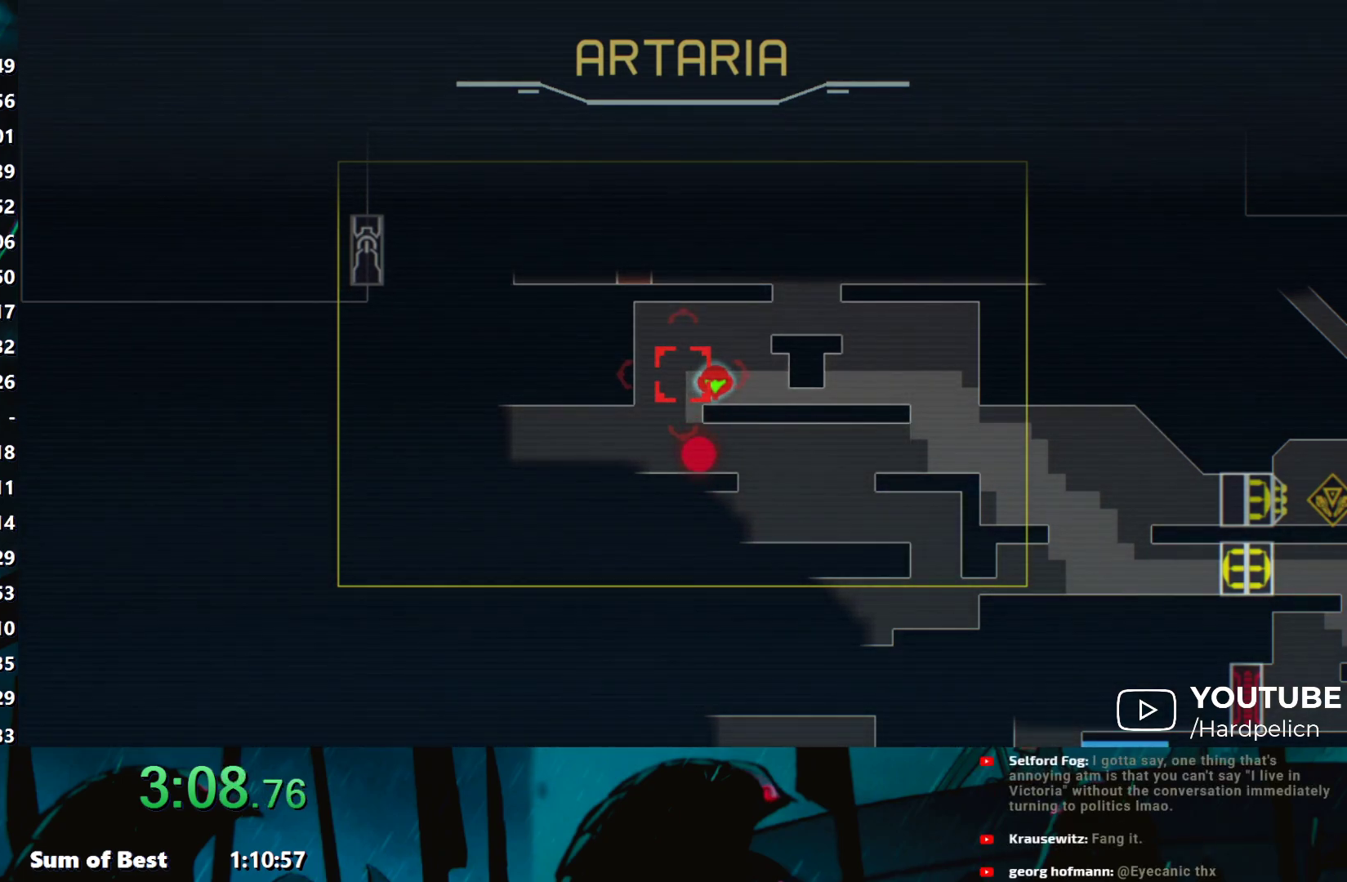
{"buttons": [], "left_stick": "left", "events": [[100, "A", "down"], [150, "A", "up"], [217, "A", "down"], [300, "A", "up"], [400, "A", "down"], [467, "A", "up"]]}
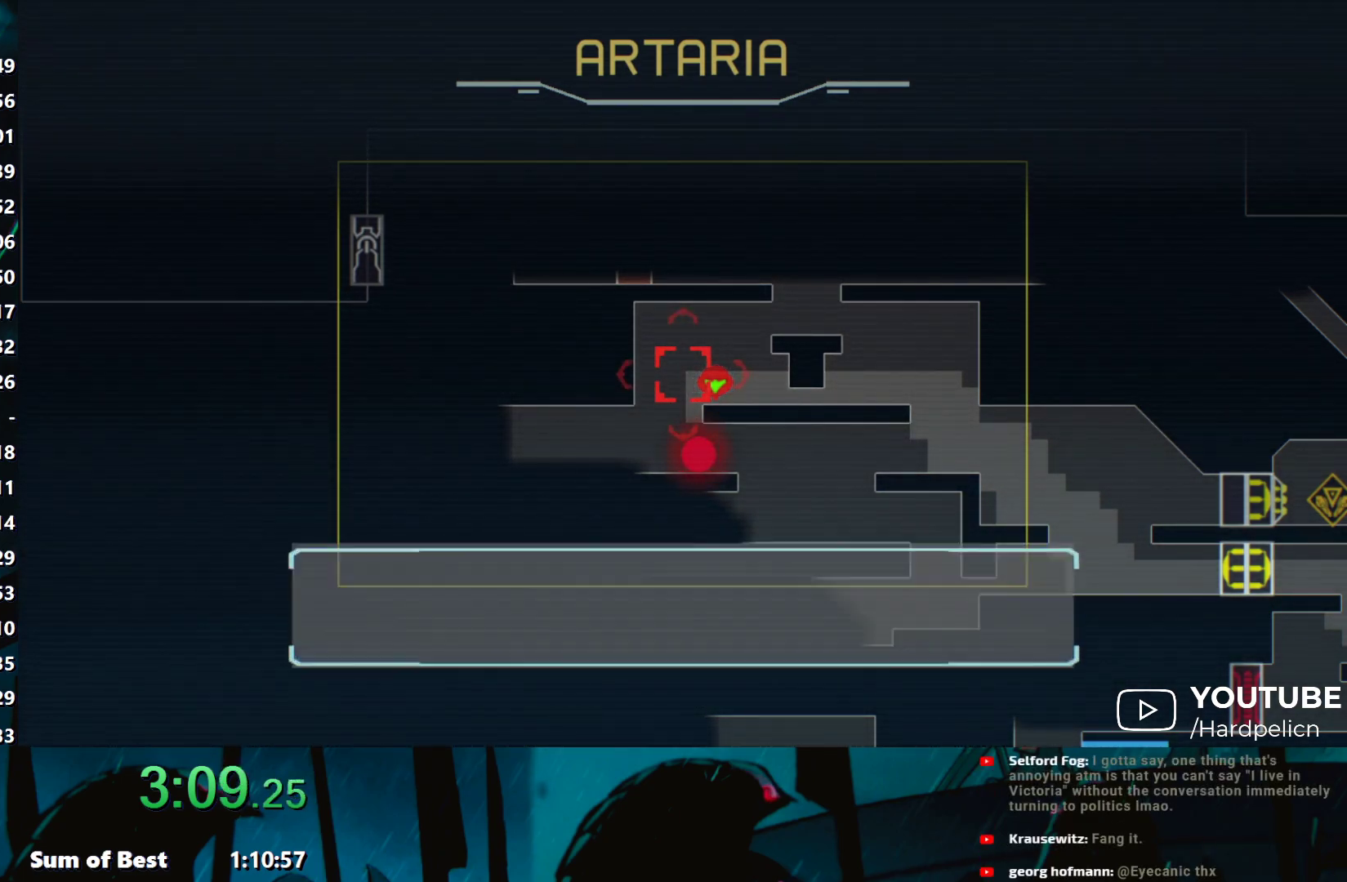
{"buttons": [], "left_stick": "left", "events": [[17, "A", "down"], [83, "A", "up"], [167, "A", "down"], [217, "A", "up"]]}
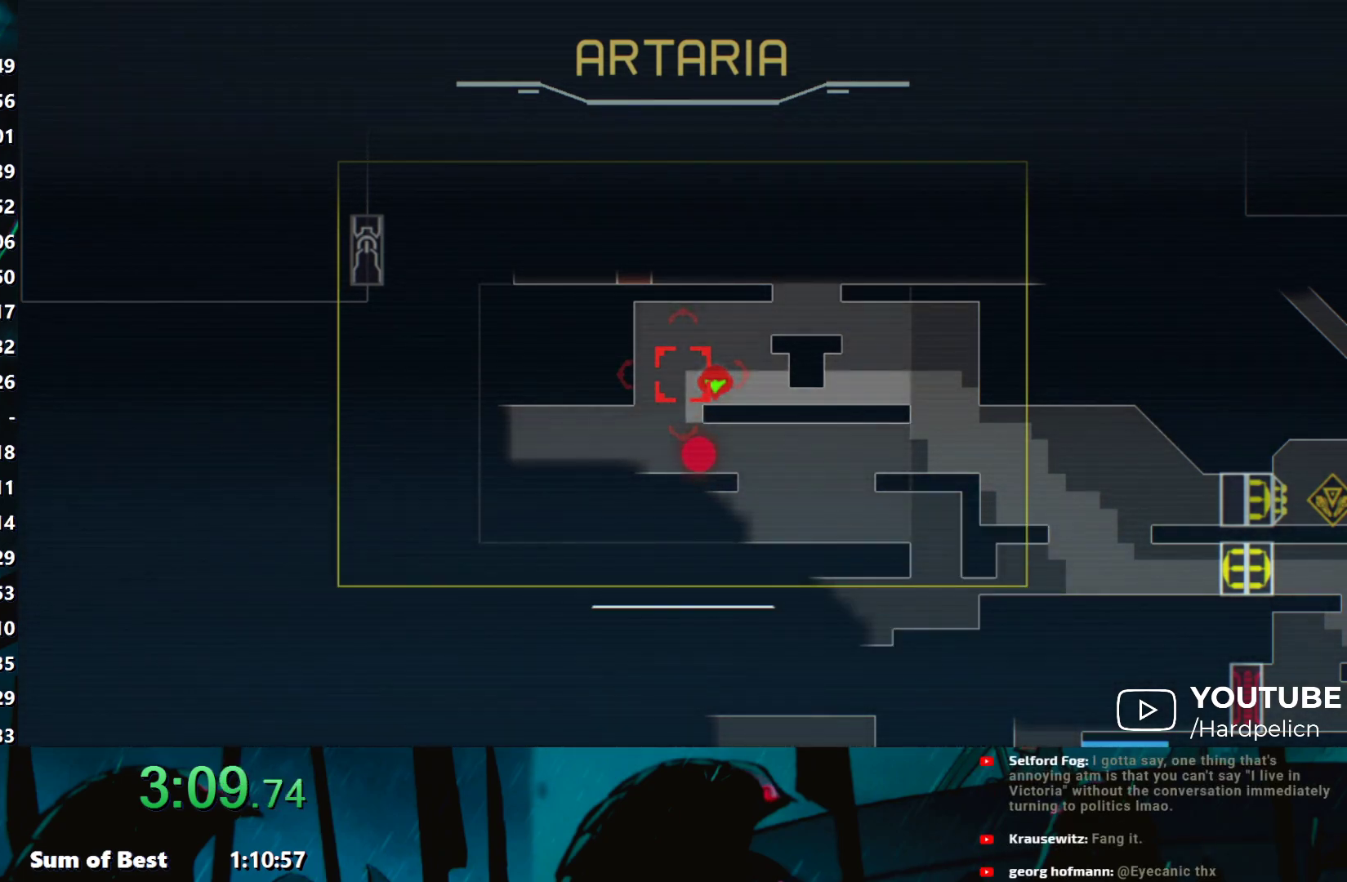
{"buttons": [], "left_stick": "left", "events": [[83, "B", "down"], [150, "B", "up"], [217, "B", "down"], [250, "B", "up"]]}
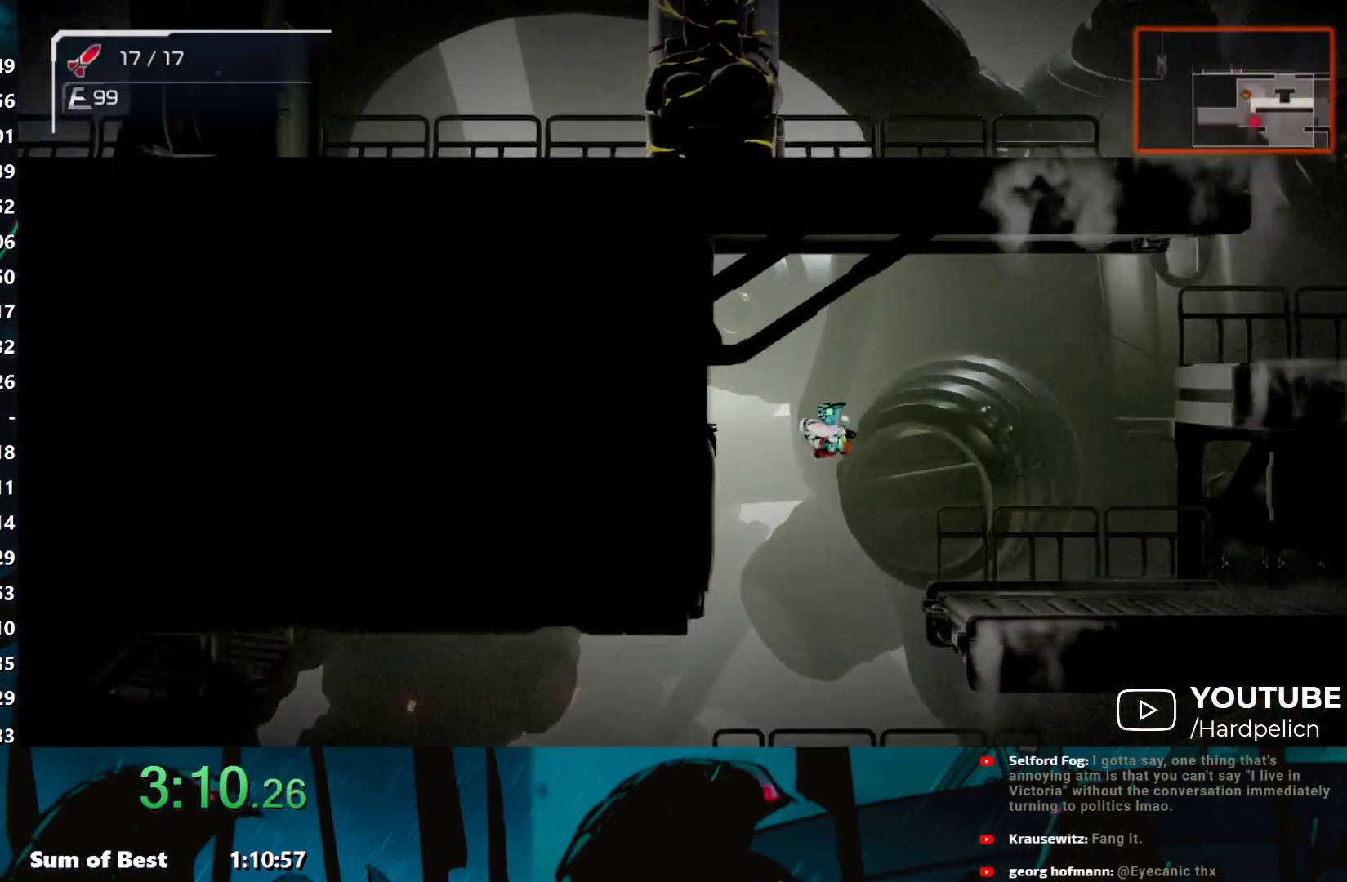
{"buttons": [], "left_stick": "left", "events": []}
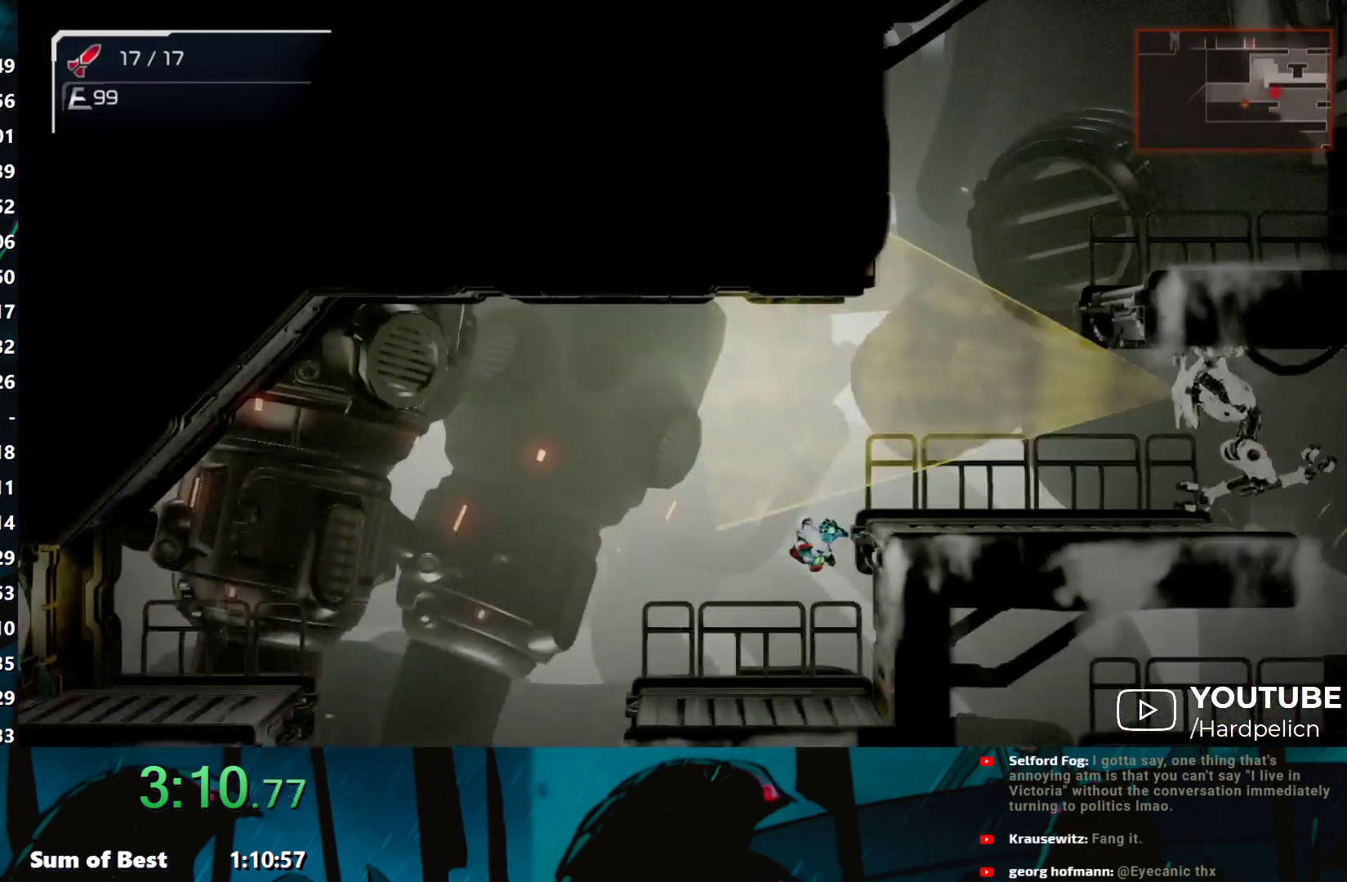
{"buttons": ["B"], "left_stick": "left", "events": [[367, "B", "down"]]}
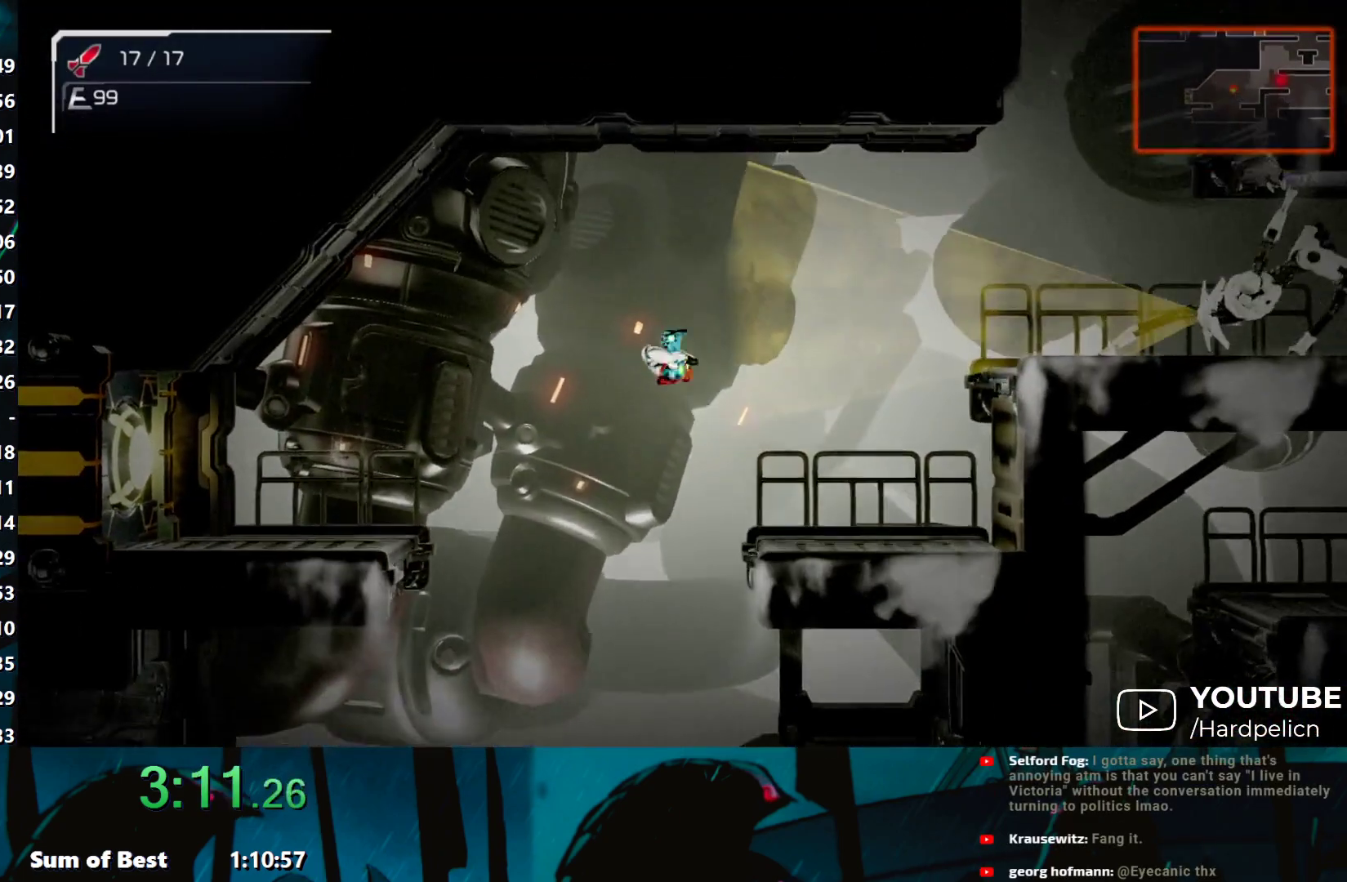
{"buttons": ["Y"], "left_stick": "left", "events": [[83, "B", "up"], [467, "Y", "down"]]}
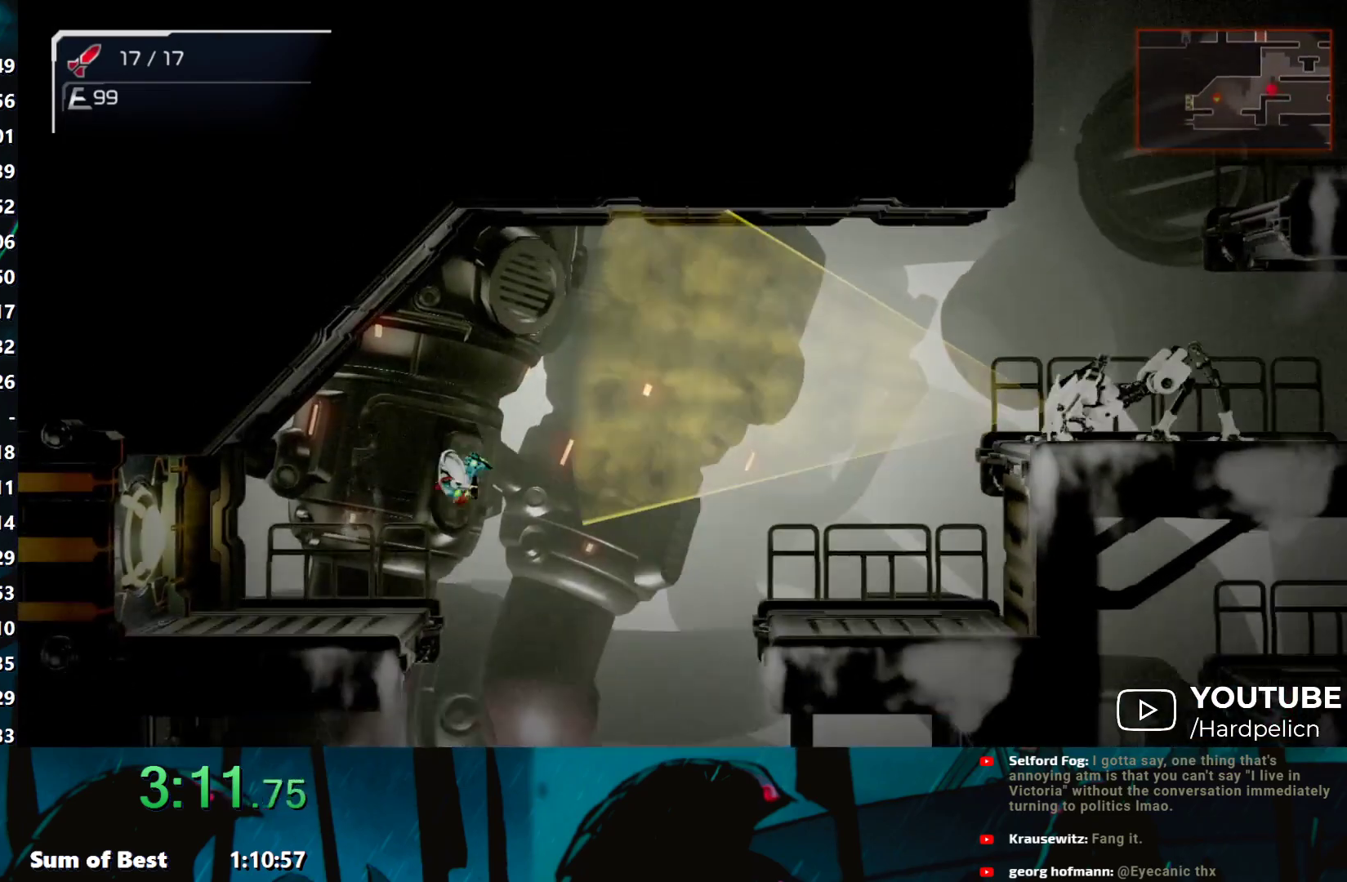
{"buttons": [], "left_stick": "left", "events": [[33, "Y", "up"]]}
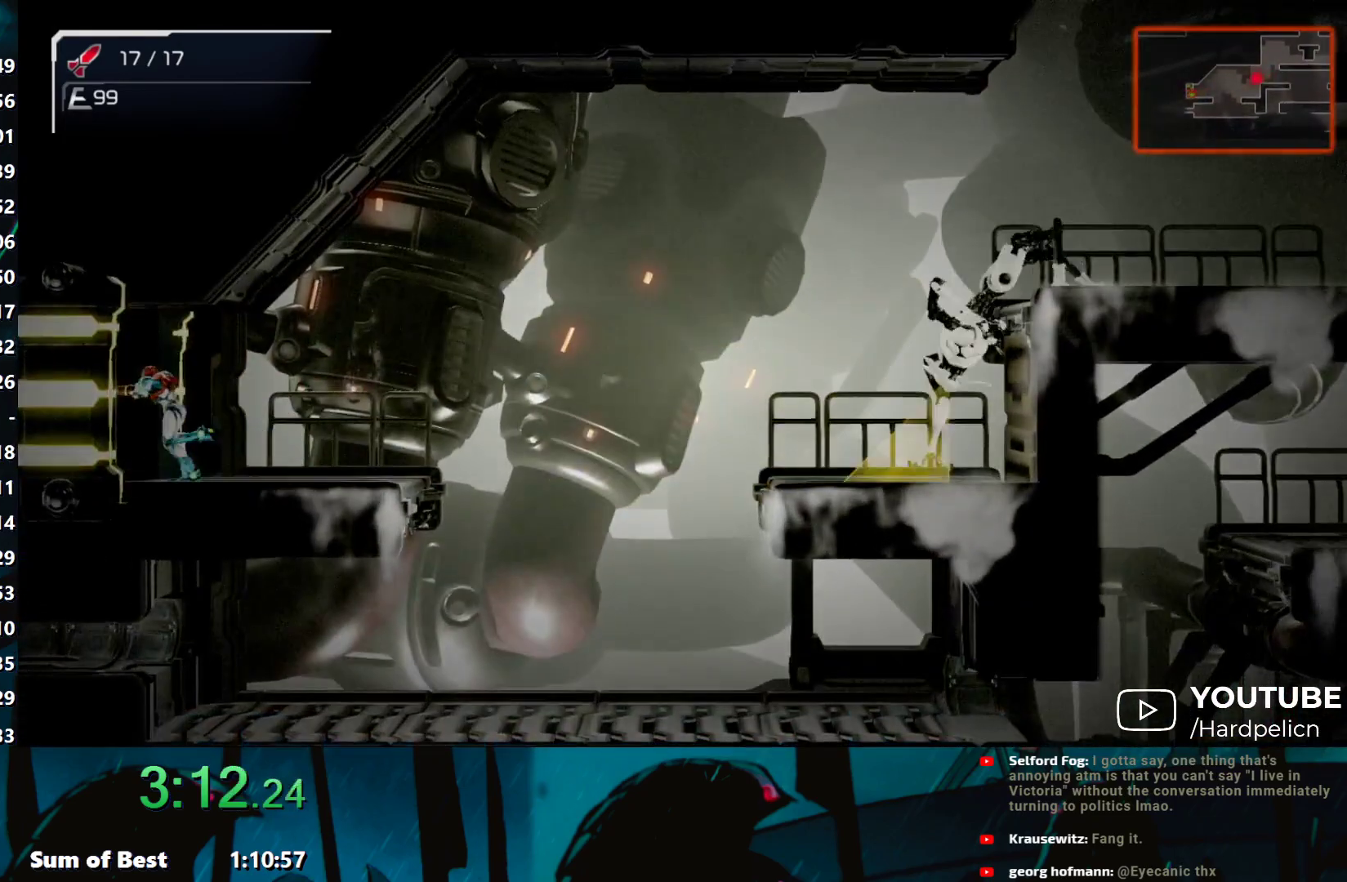
{"buttons": [], "left_stick": "left", "events": []}
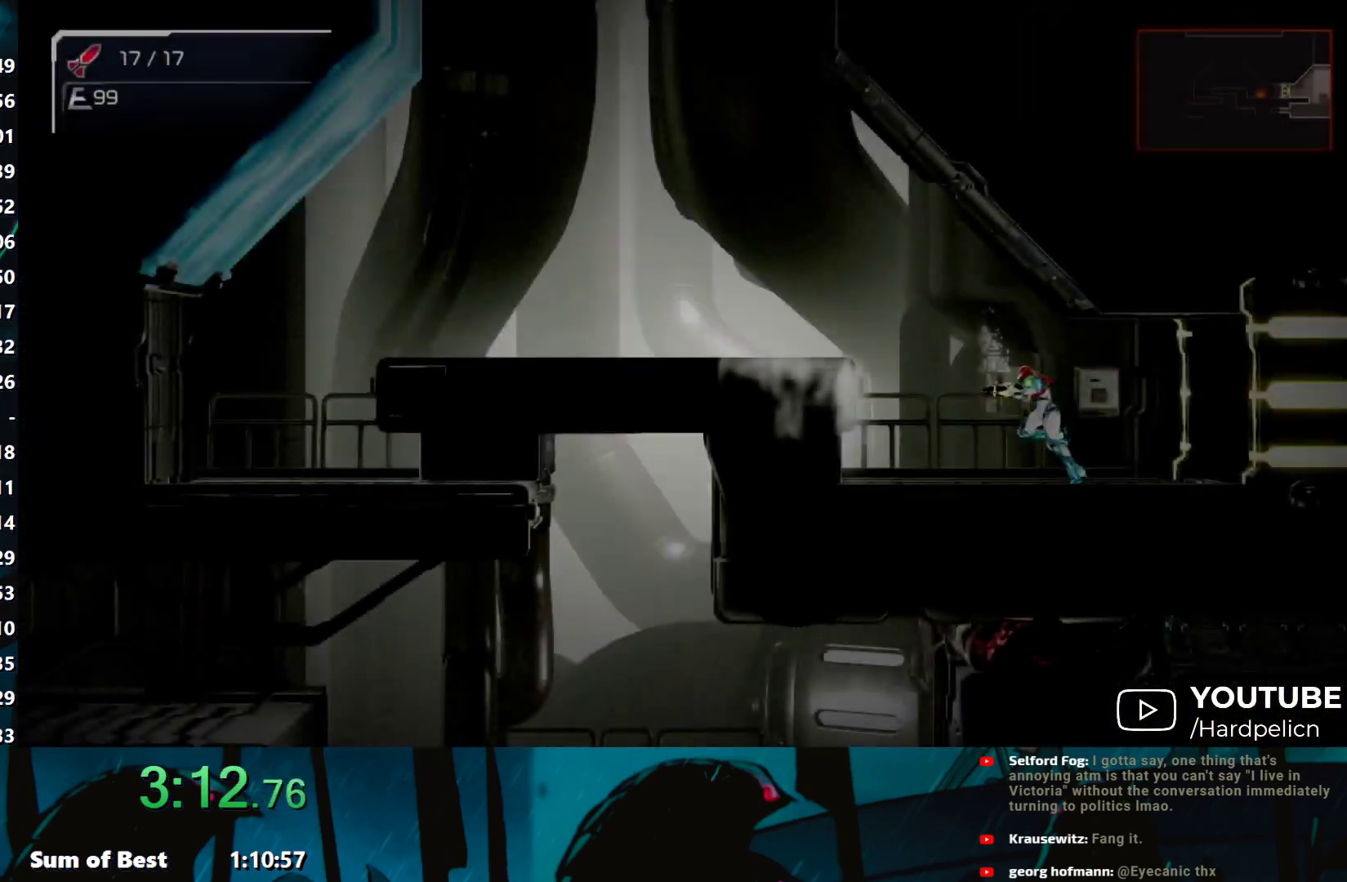
{"buttons": [], "left_stick": "left", "events": [[50, "B", "down"], [167, "B", "up"]]}
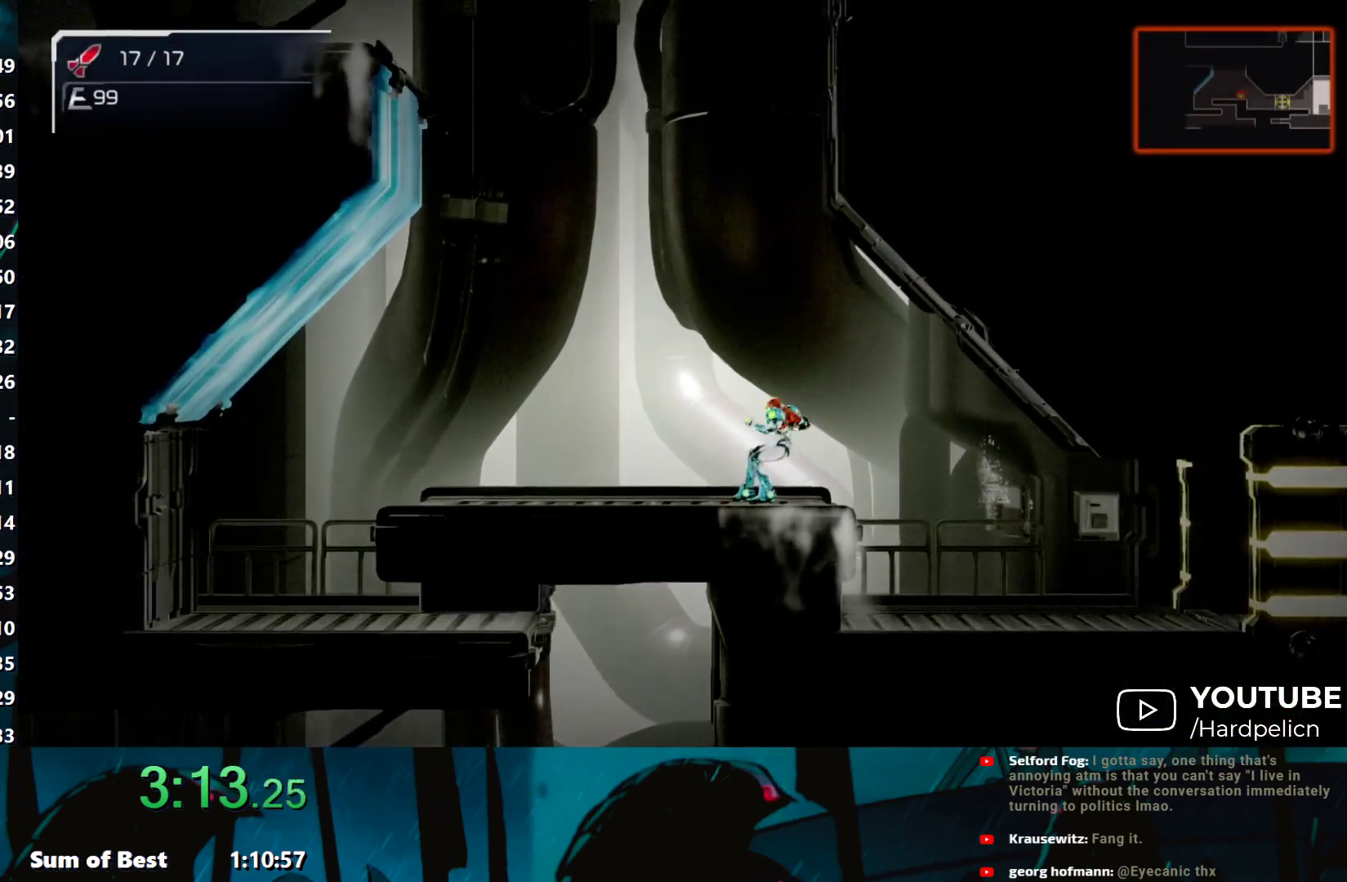
{"buttons": [], "left_stick": "left", "events": [[333, "L2", "down"], [467, "L2", "up"]]}
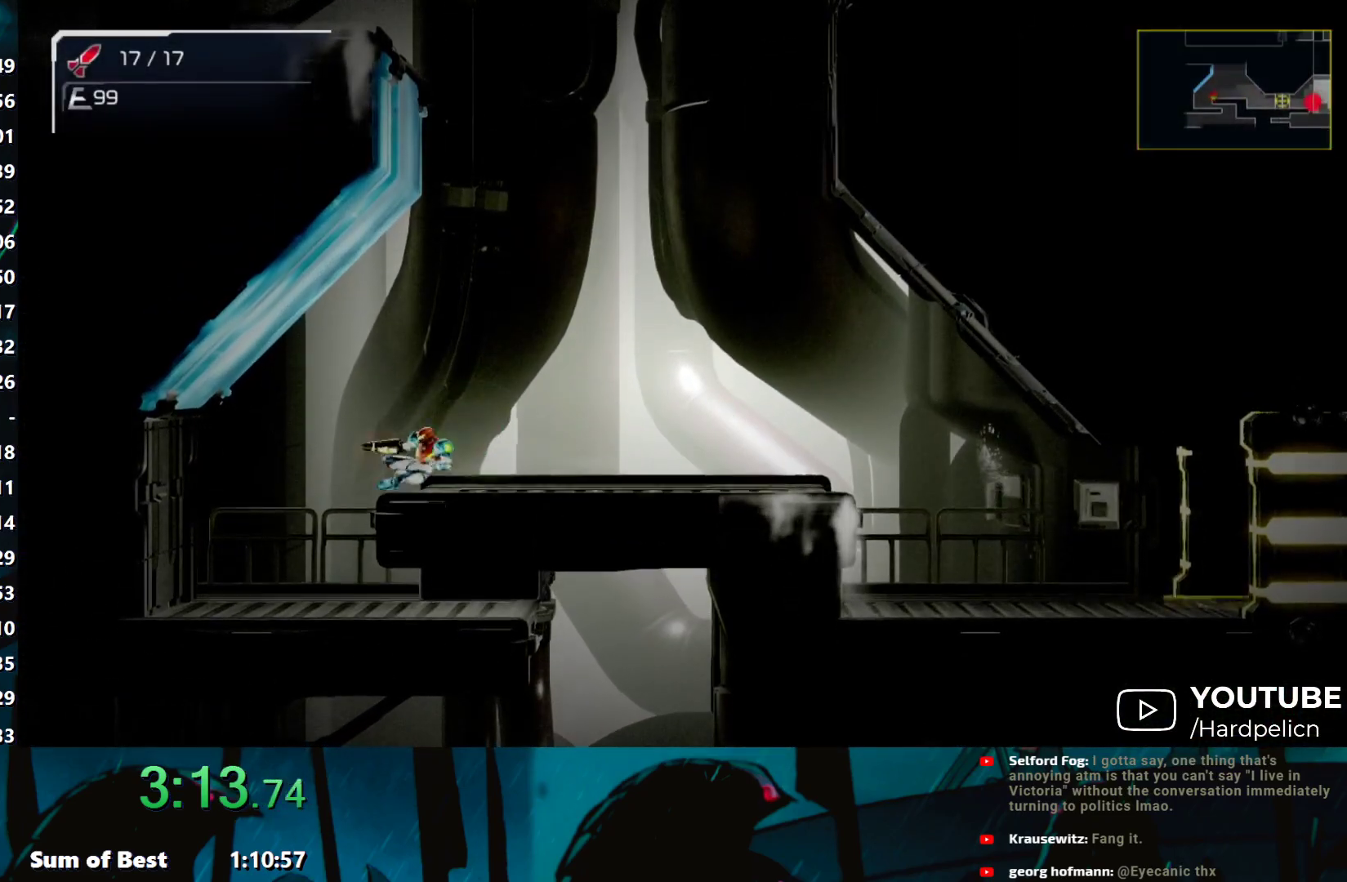
{"buttons": [], "left_stick": "down-right", "events": [[117, "left_stick", "down"], [217, "left_stick", "down-right"], [400, "L2", "down"], [500, "L2", "up"]]}
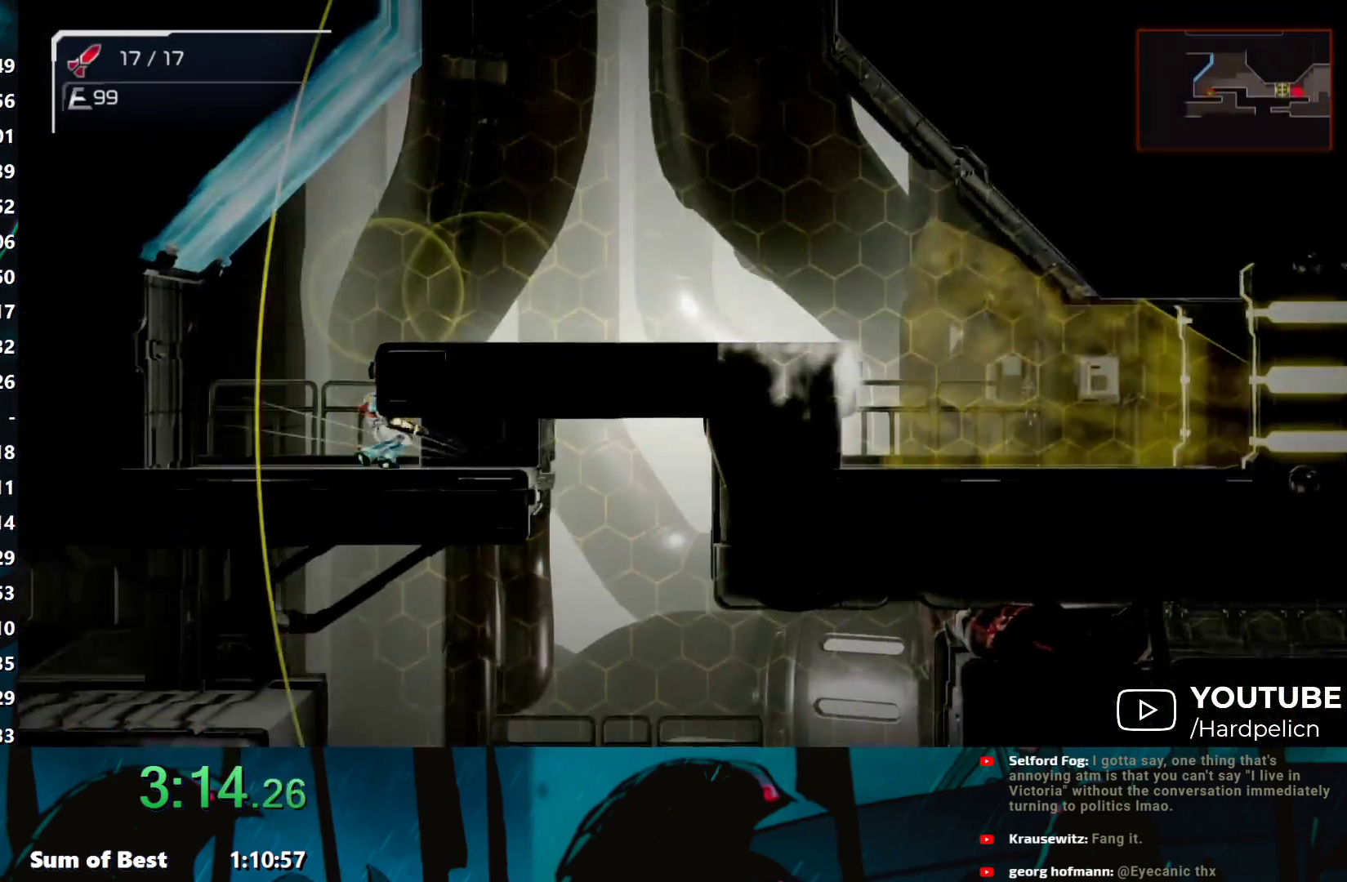
{"buttons": [], "left_stick": "down", "events": [[367, "left_stick", "down"]]}
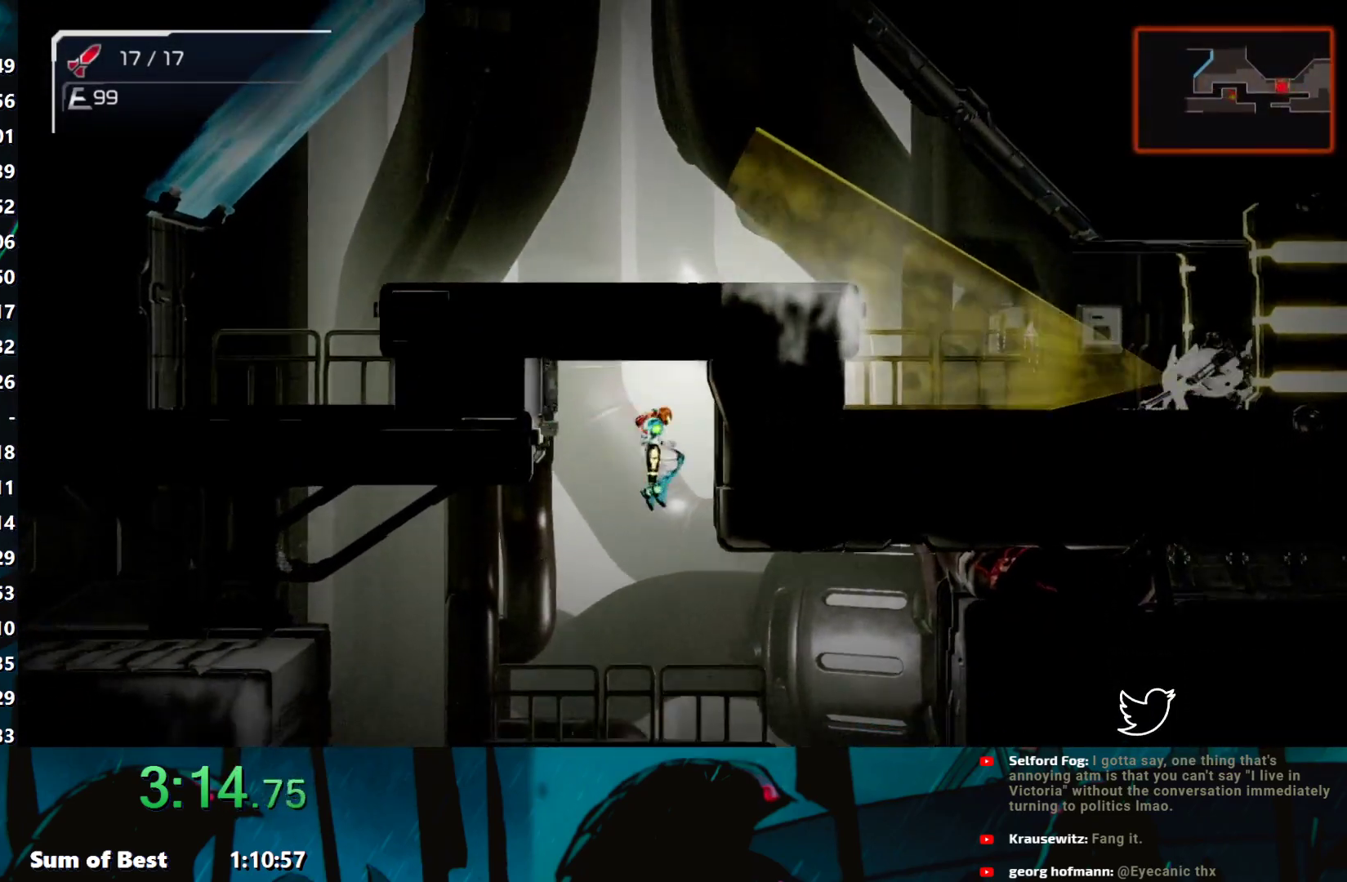
{"buttons": [], "left_stick": "left", "events": [[50, "left_stick", "left"]]}
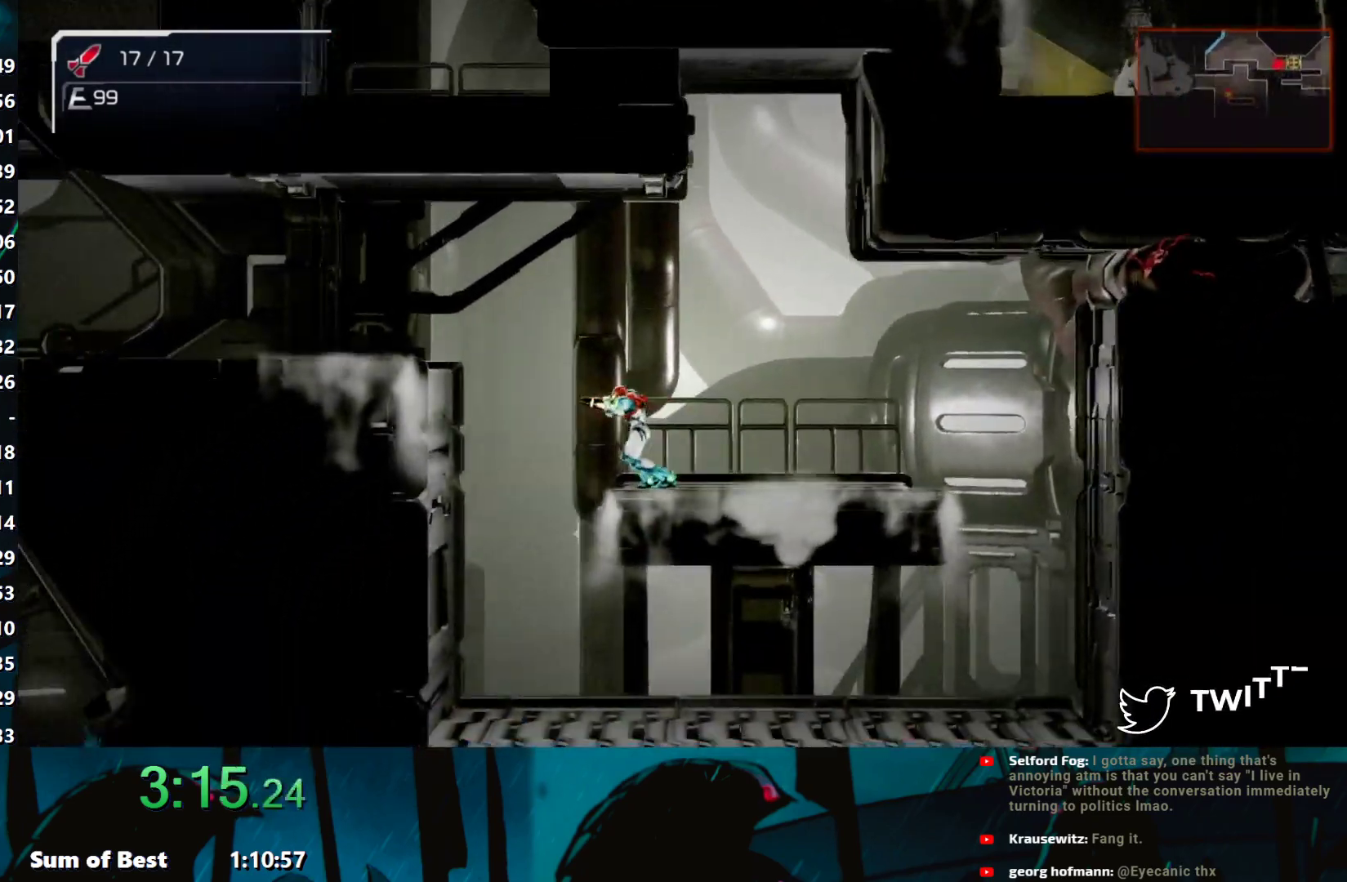
{"buttons": [], "left_stick": "left", "events": [[33, "B", "down"], [250, "B", "up"], [367, "Y", "down"], [450, "Y", "up"]]}
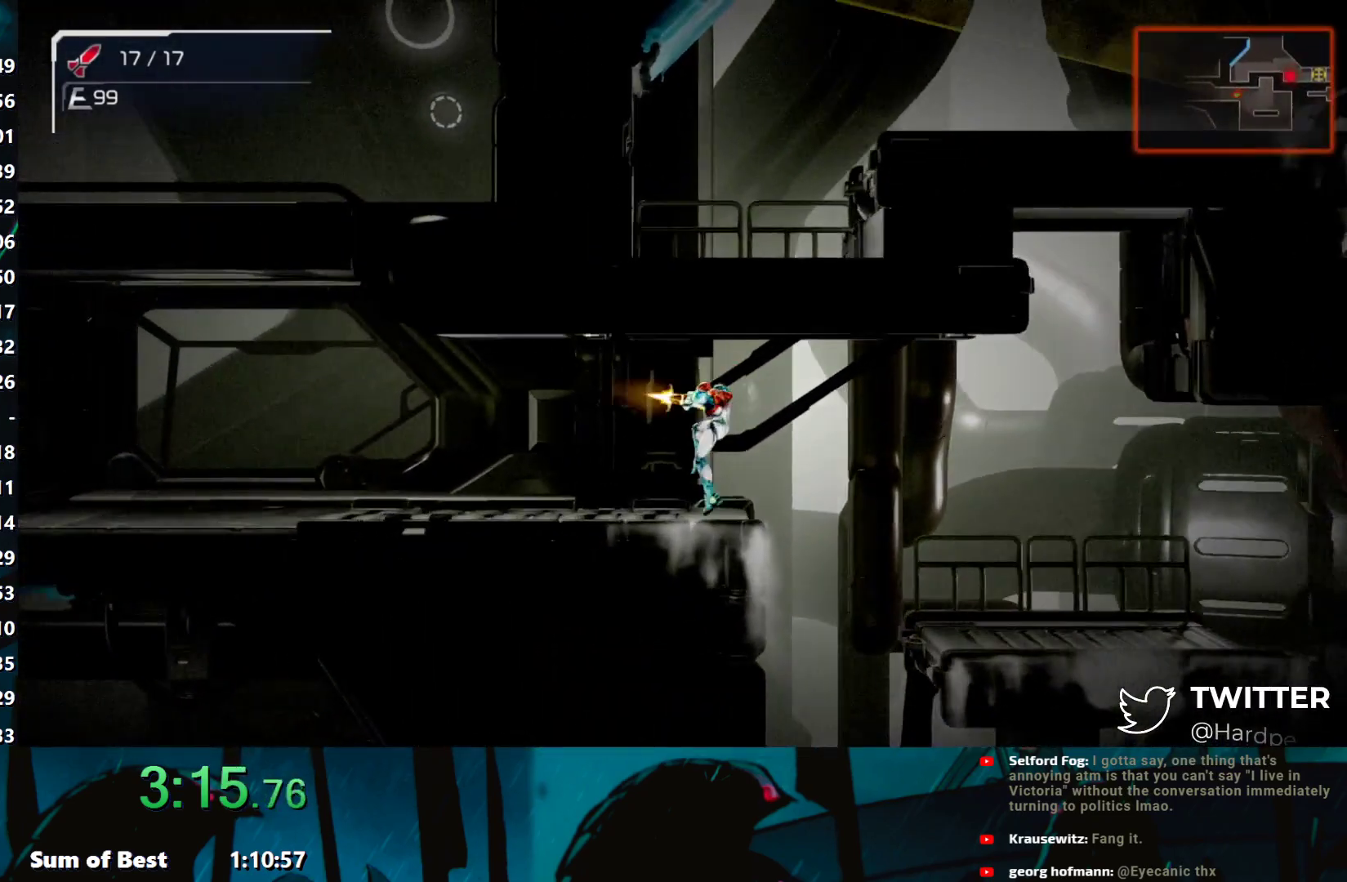
{"buttons": ["Y"], "left_stick": "left", "events": [[17, "Y", "down"], [100, "Y", "up"], [167, "Y", "down"], [233, "Y", "up"], [317, "Y", "down"], [383, "Y", "up"], [467, "Y", "down"]]}
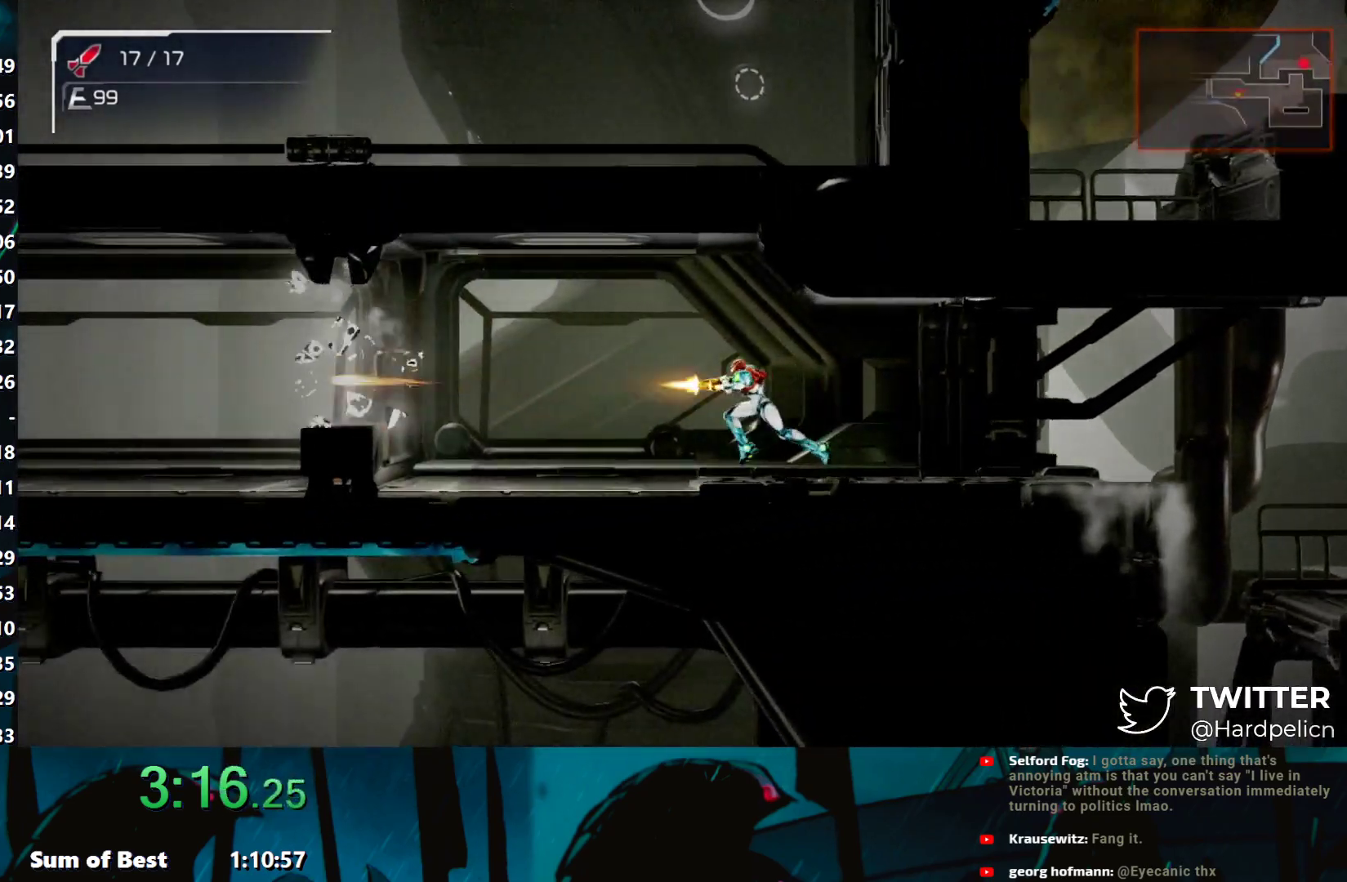
{"buttons": [], "left_stick": "down-left", "events": [[50, "Y", "up"], [117, "Y", "down"], [200, "Y", "up"], [283, "Y", "down"], [333, "Y", "up"], [400, "left_stick", "down-left"], [433, "Y", "down"], [483, "Y", "up"]]}
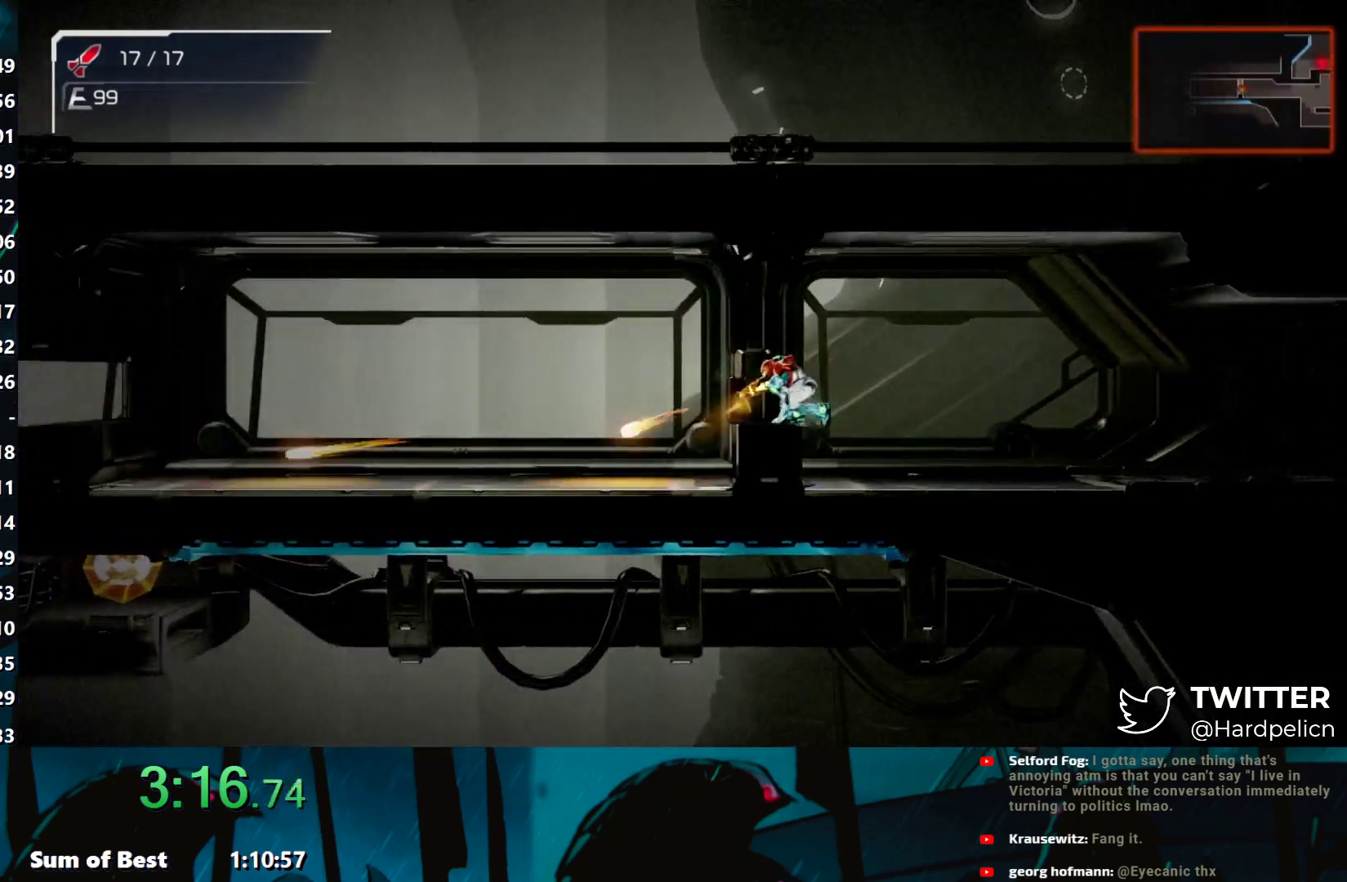
{"buttons": [], "left_stick": "left", "events": [[67, "Y", "down"], [117, "Y", "up"], [217, "Y", "down"], [283, "Y", "up"], [317, "left_stick", "left"], [367, "Y", "down"], [450, "Y", "up"]]}
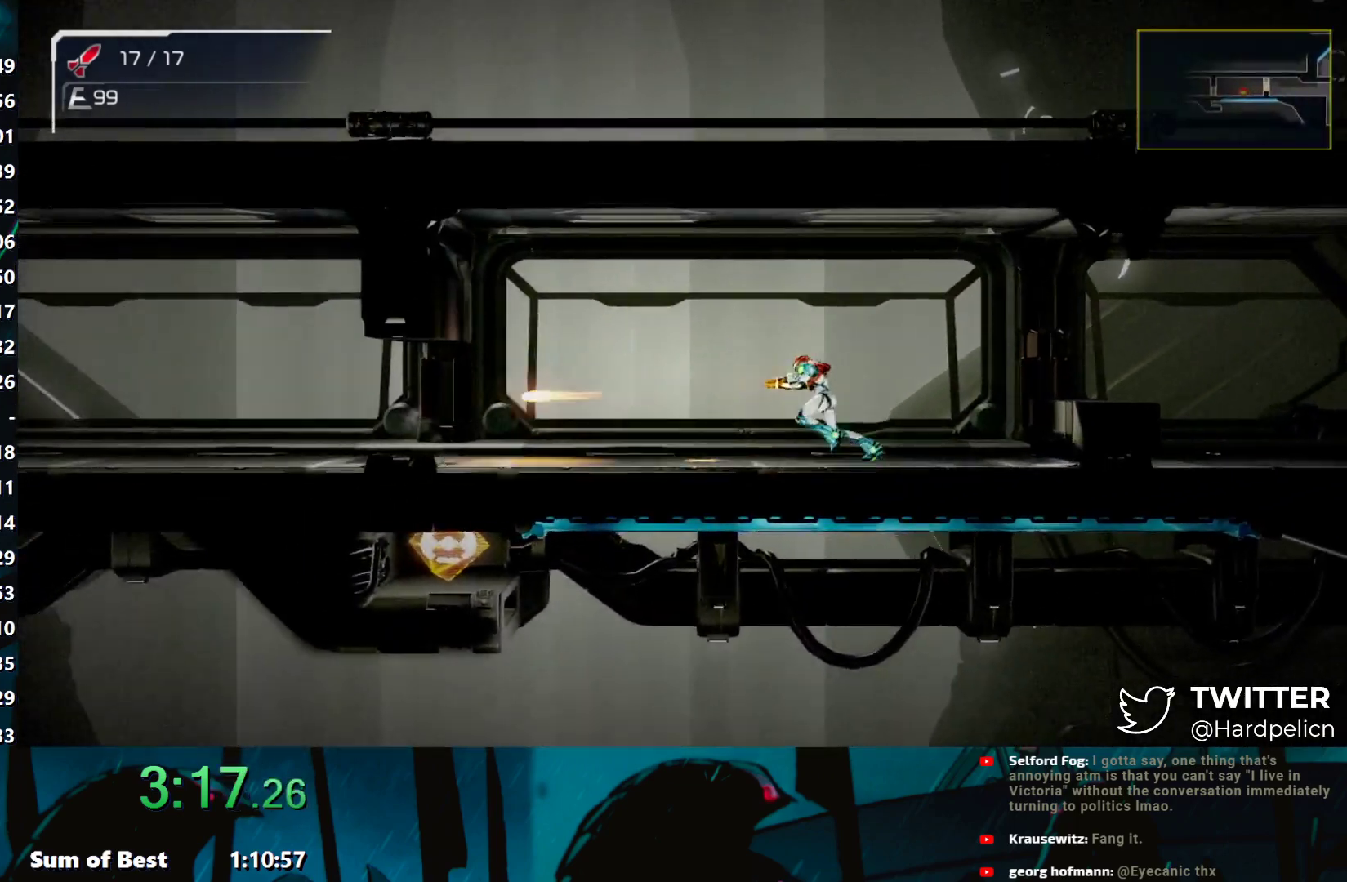
{"buttons": ["Y"], "left_stick": "left", "events": [[17, "Y", "down"], [100, "Y", "up"], [117, "left_stick", "up-left"], [200, "Y", "down"], [250, "Y", "up"], [300, "Y", "down"], [333, "left_stick", "left"], [383, "Y", "up"], [467, "Y", "down"]]}
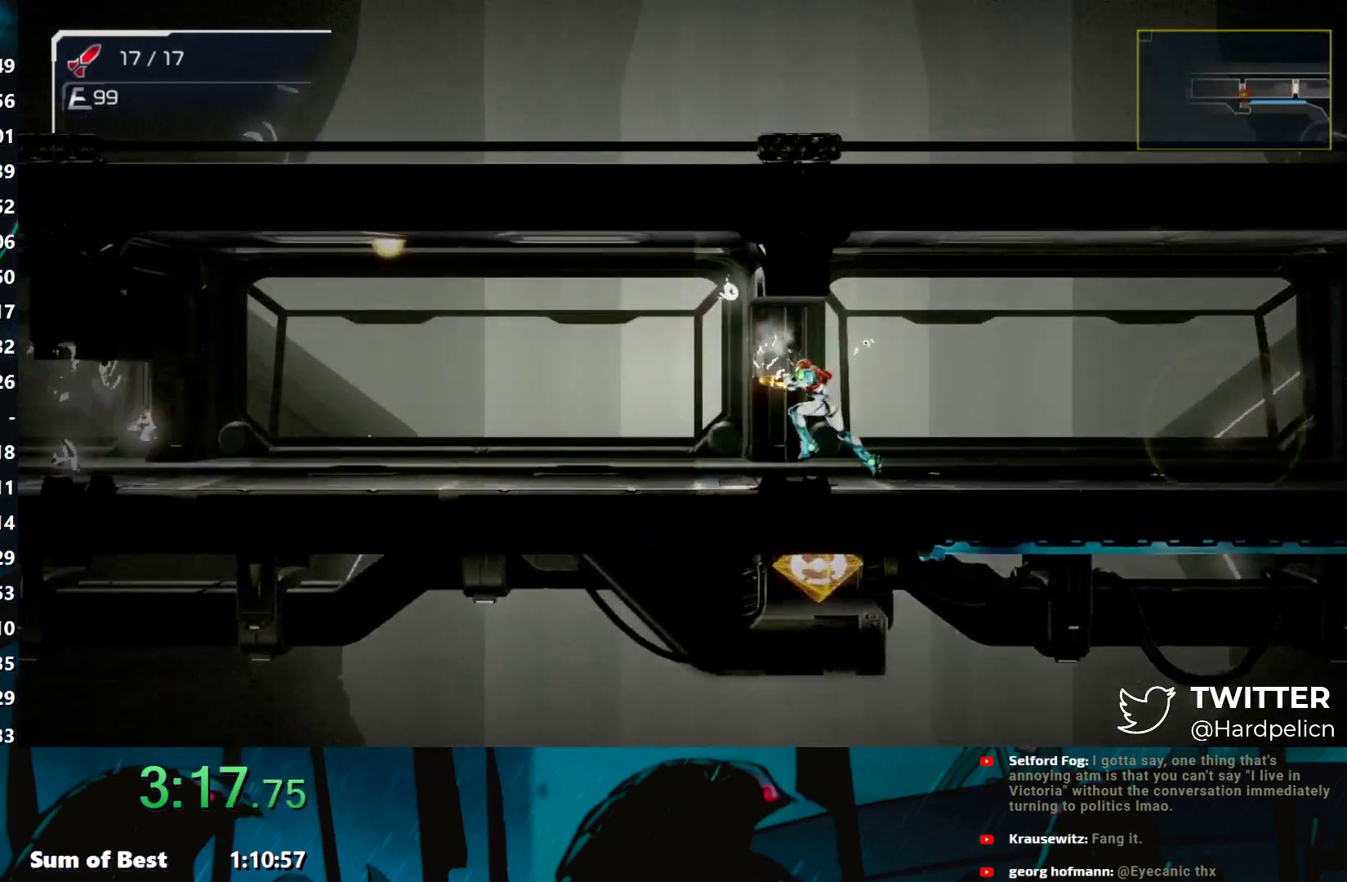
{"buttons": [], "left_stick": "left", "events": [[67, "Y", "up"], [150, "Y", "down"], [200, "Y", "up"], [283, "Y", "down"], [383, "Y", "up"], [450, "Y", "down"], [500, "Y", "up"]]}
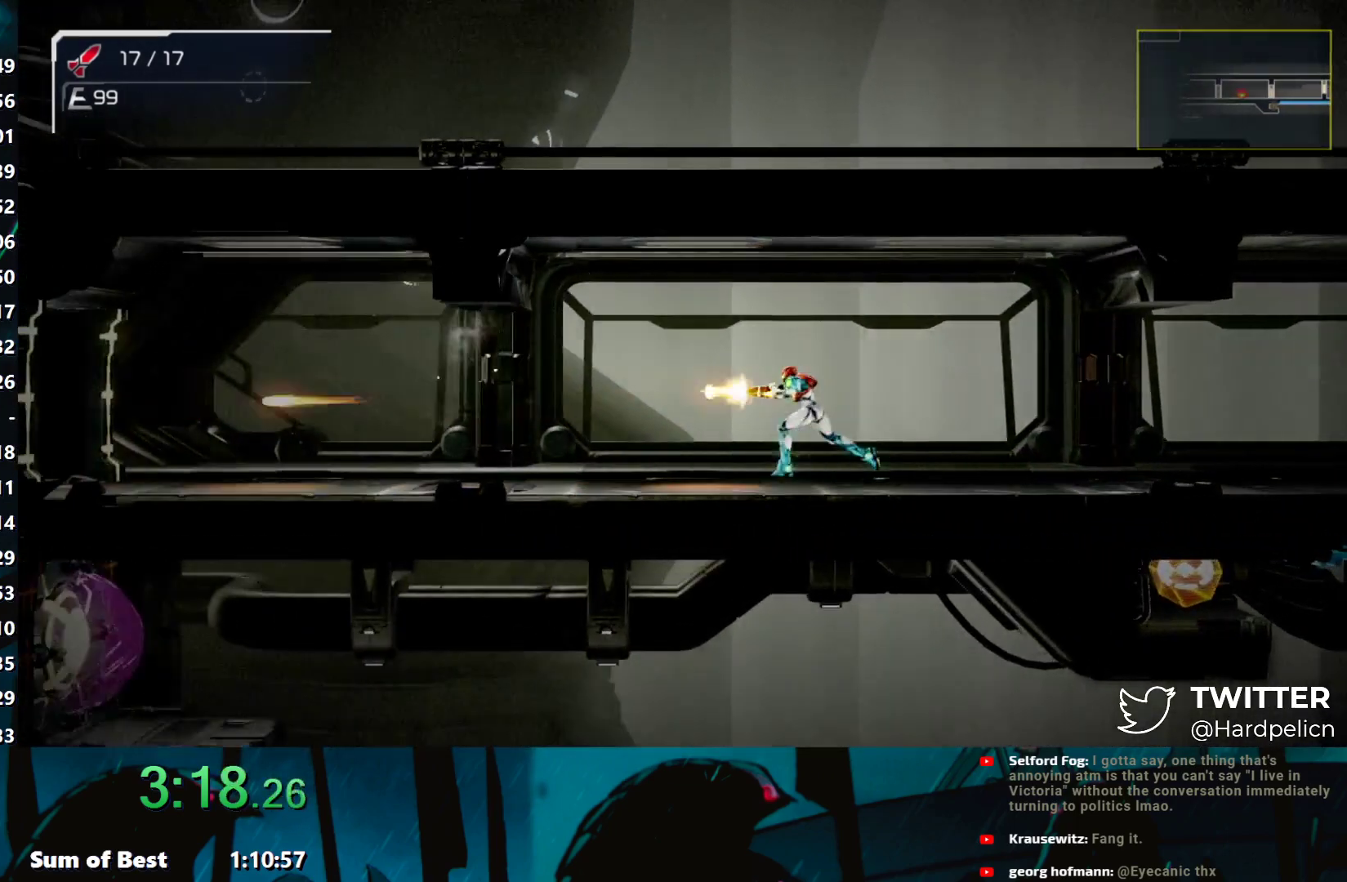
{"buttons": [], "left_stick": "left", "events": [[100, "Y", "down"], [167, "Y", "up"]]}
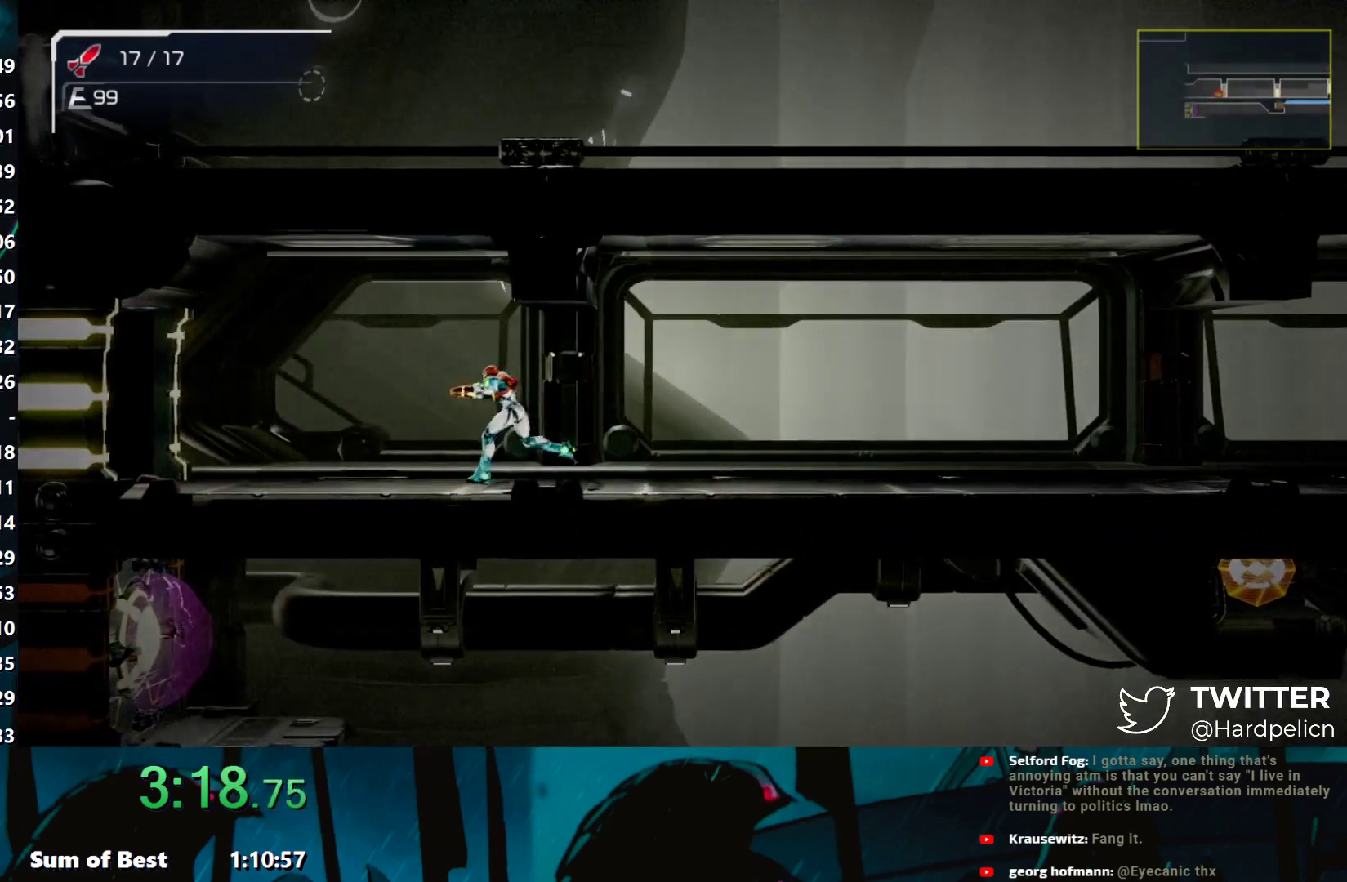
{"buttons": [], "left_stick": "left", "events": []}